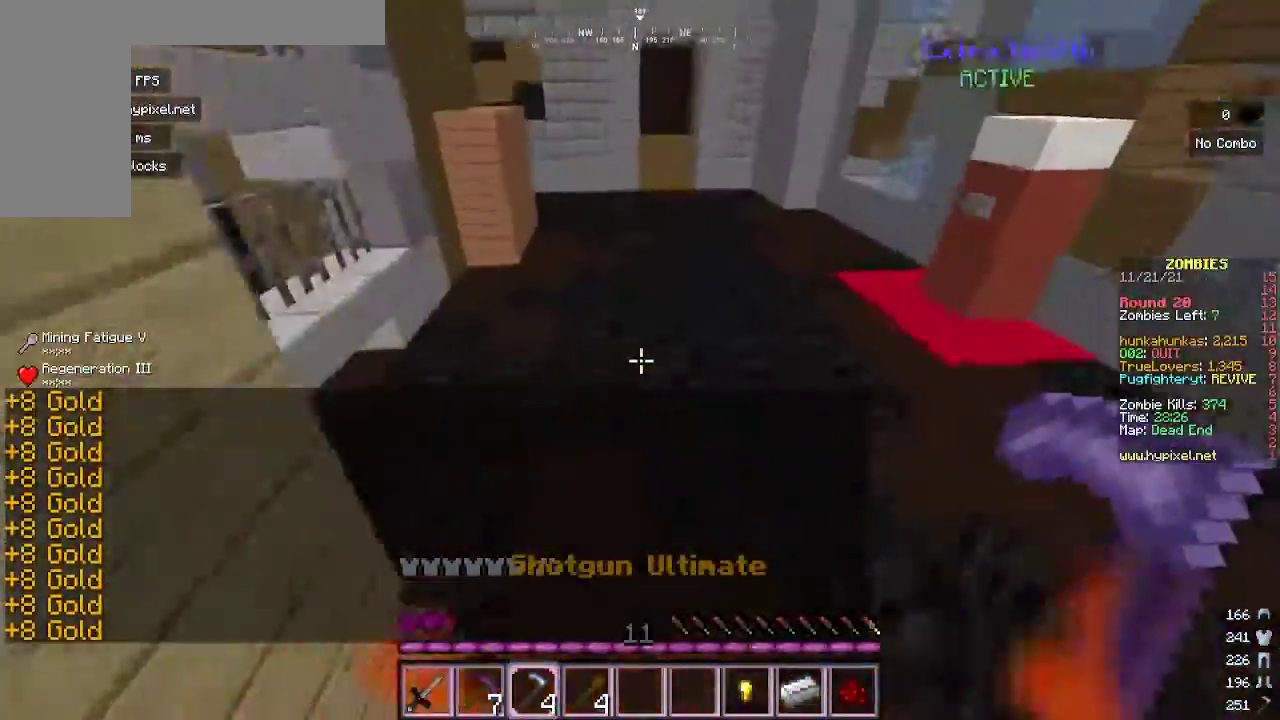
Gameplay with keyboard and mouse; each line is a JSON object with the keys and mouse buttons held at the frame after it. "events" lists presses ("down") and releases ("up") of "a", "d", "s", "w", "mouse_left" and "mouse_right" between this image and that frame as [ms after this image, input, new state], when the widget could be followed in between. "mouse_left", "mouse_right" = the "left", "right" buttons of the "mouse" list. No other keys are recorded. Fast repeated clicks can show as one long hold. Mouse movement is not recorded.
{"keys": ["w"], "mouse": [], "events": []}
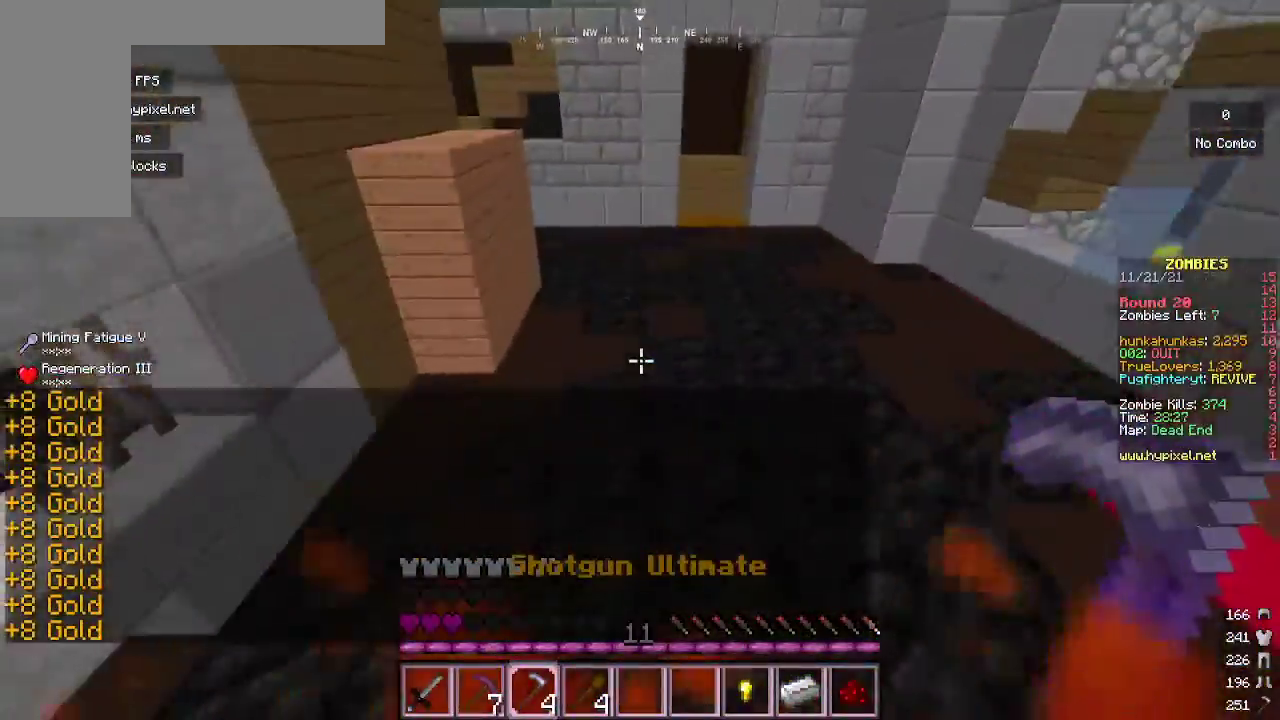
{"keys": ["w"], "mouse": [], "events": []}
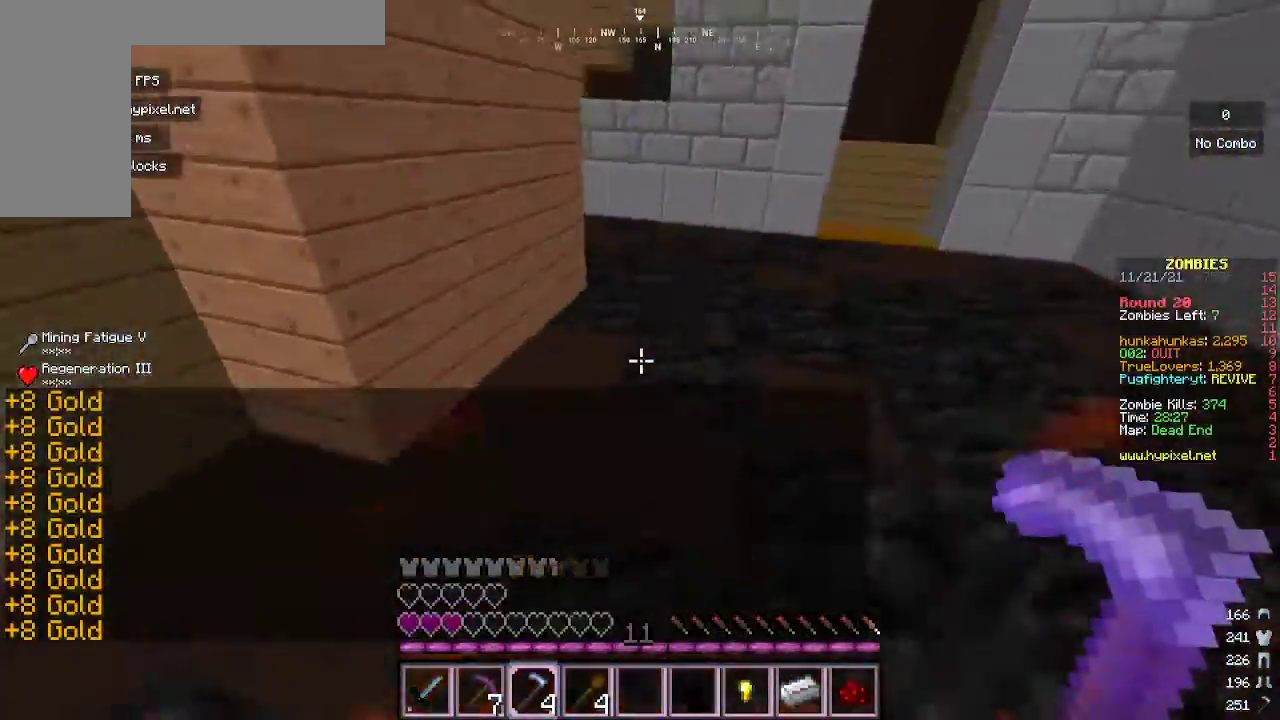
{"keys": ["w"], "mouse": [], "events": []}
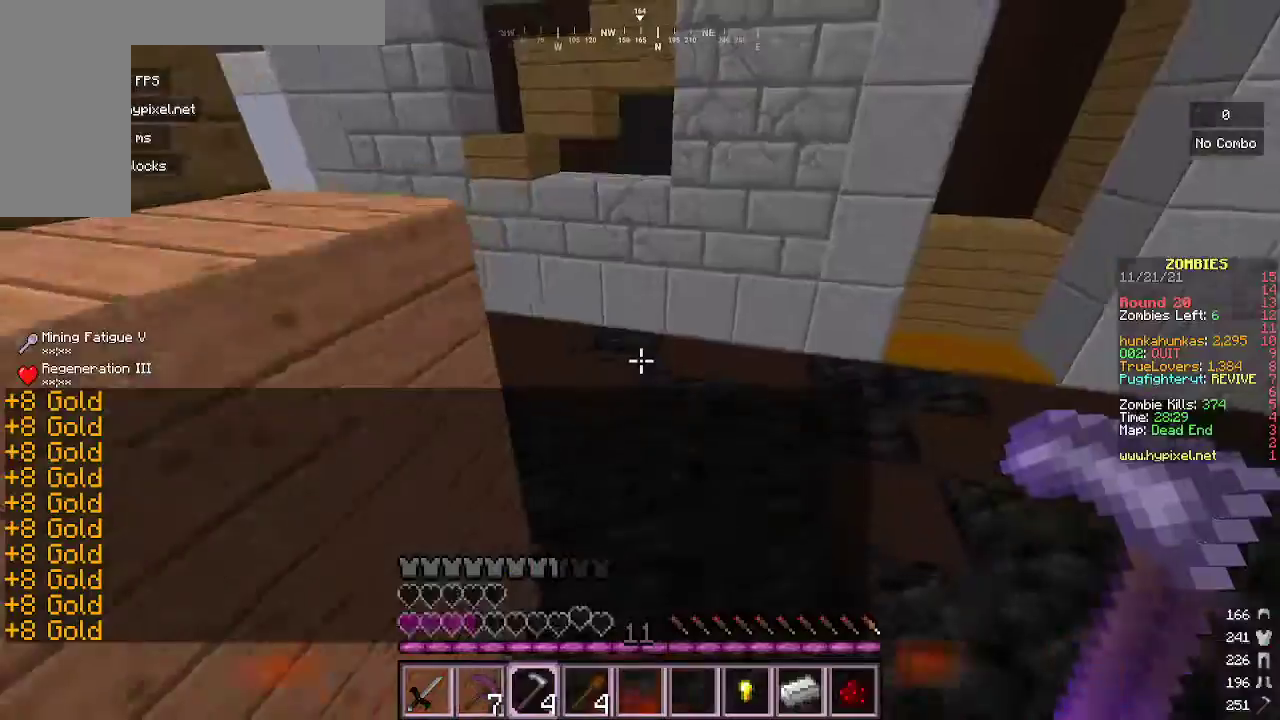
{"keys": ["w"], "mouse": [], "events": []}
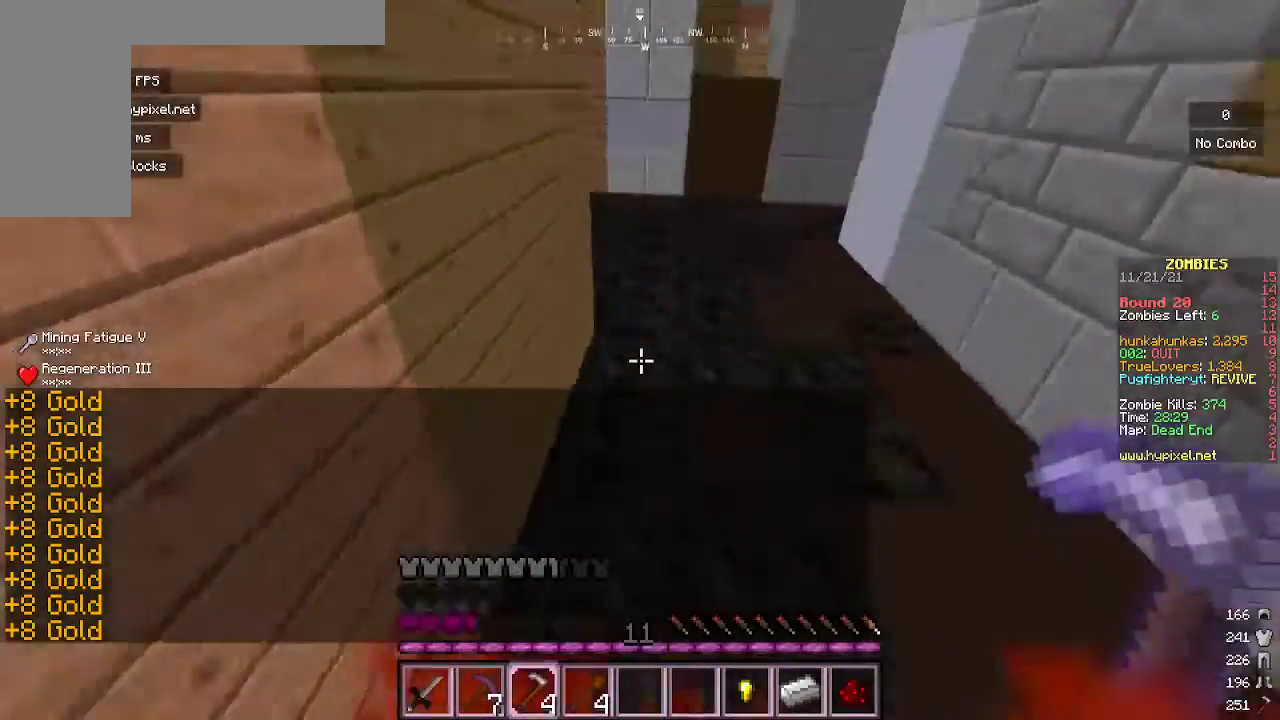
{"keys": ["w"], "mouse": [], "events": []}
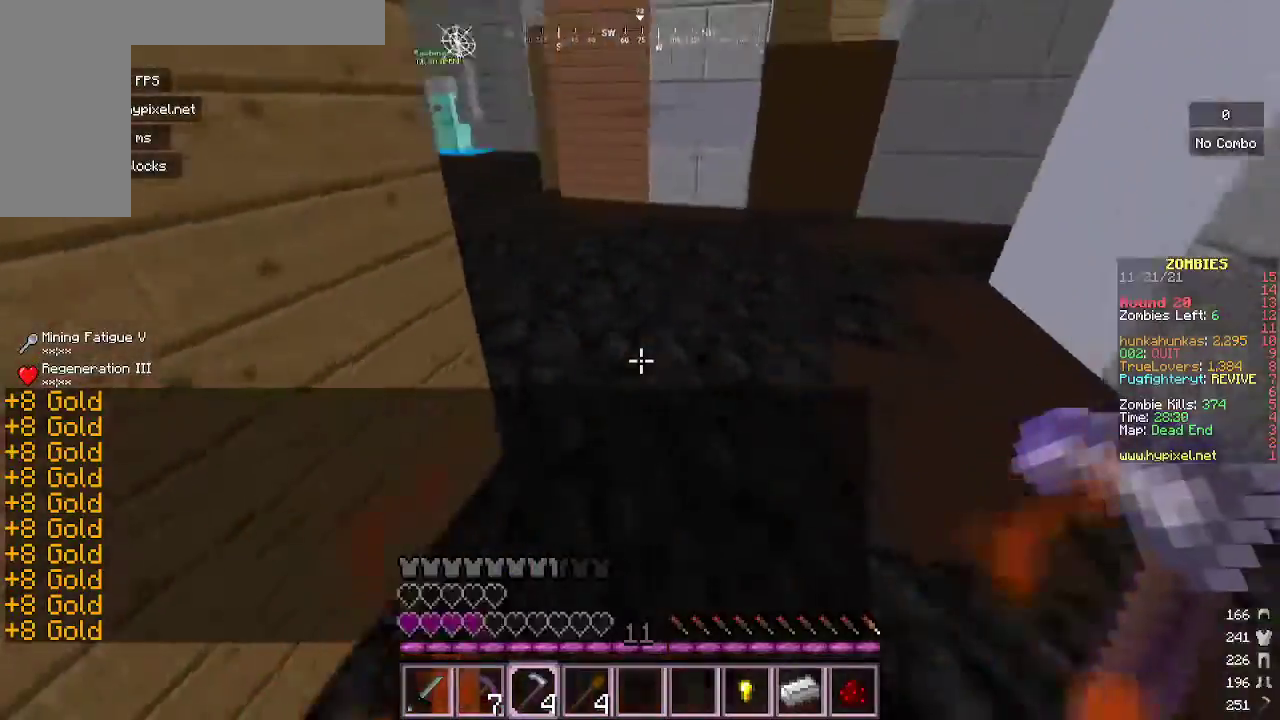
{"keys": ["w"], "mouse": [], "events": []}
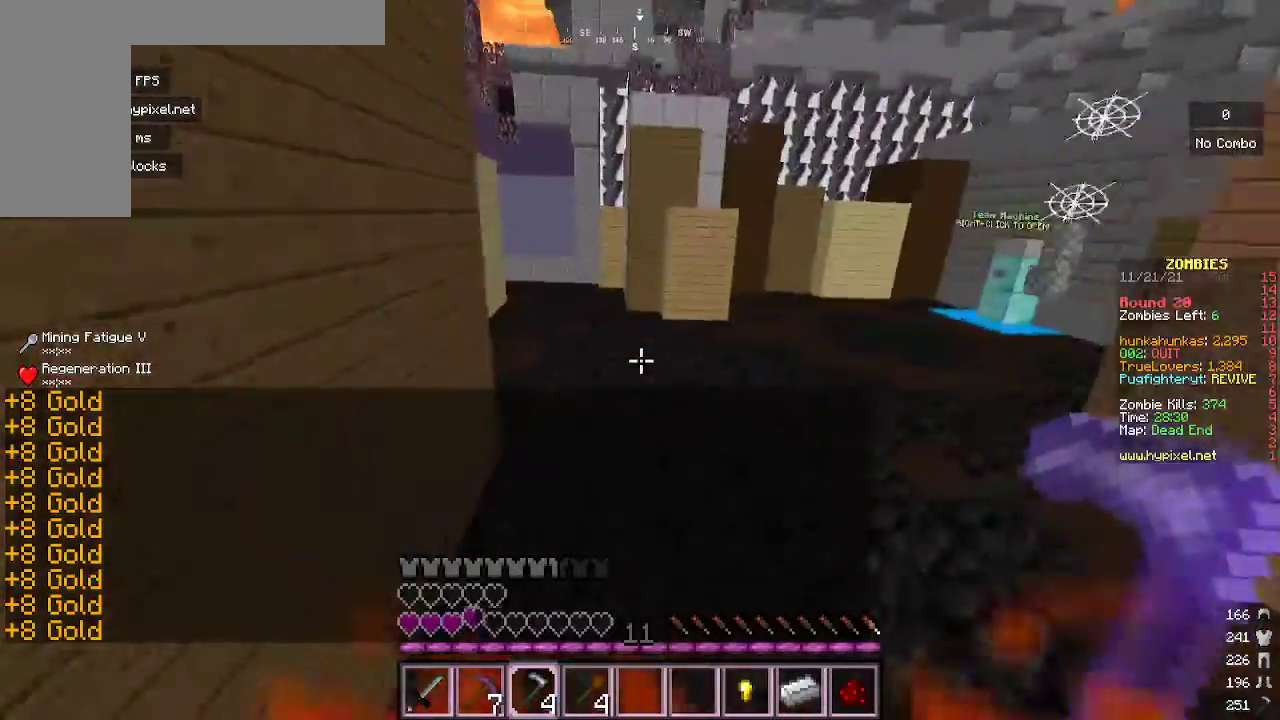
{"keys": ["w"], "mouse": [], "events": []}
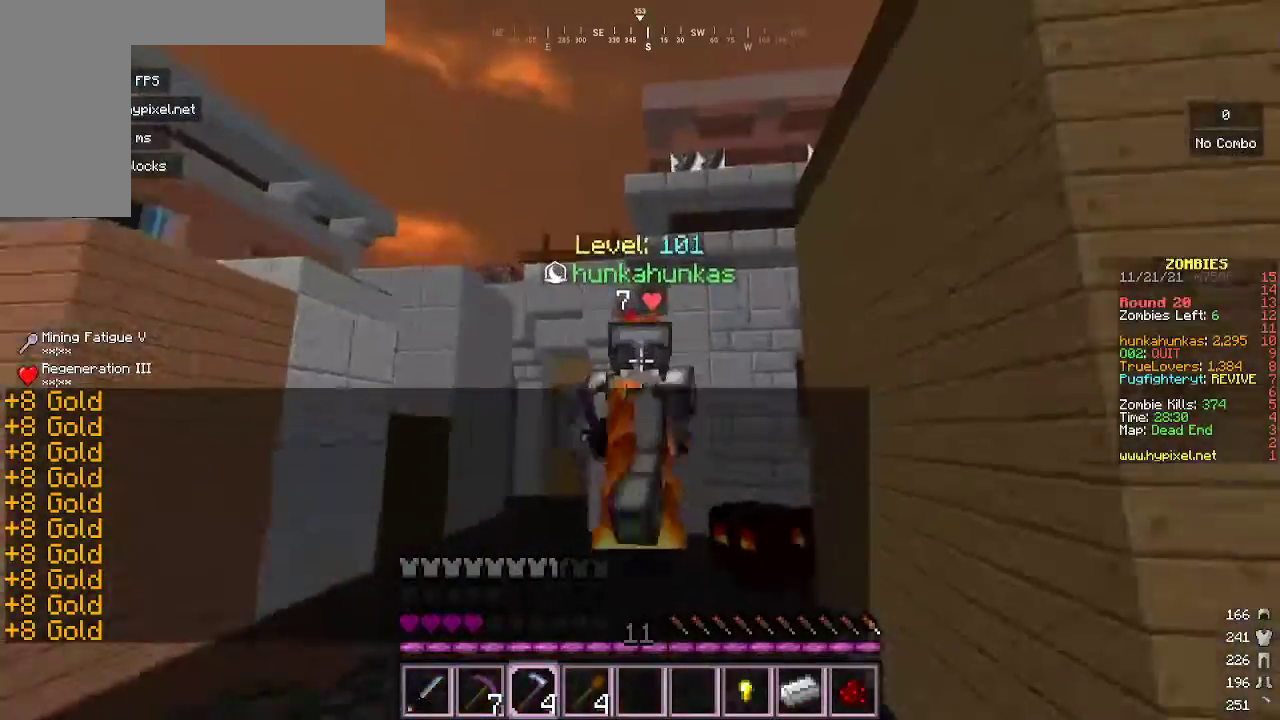
{"keys": ["w"], "mouse": [], "events": []}
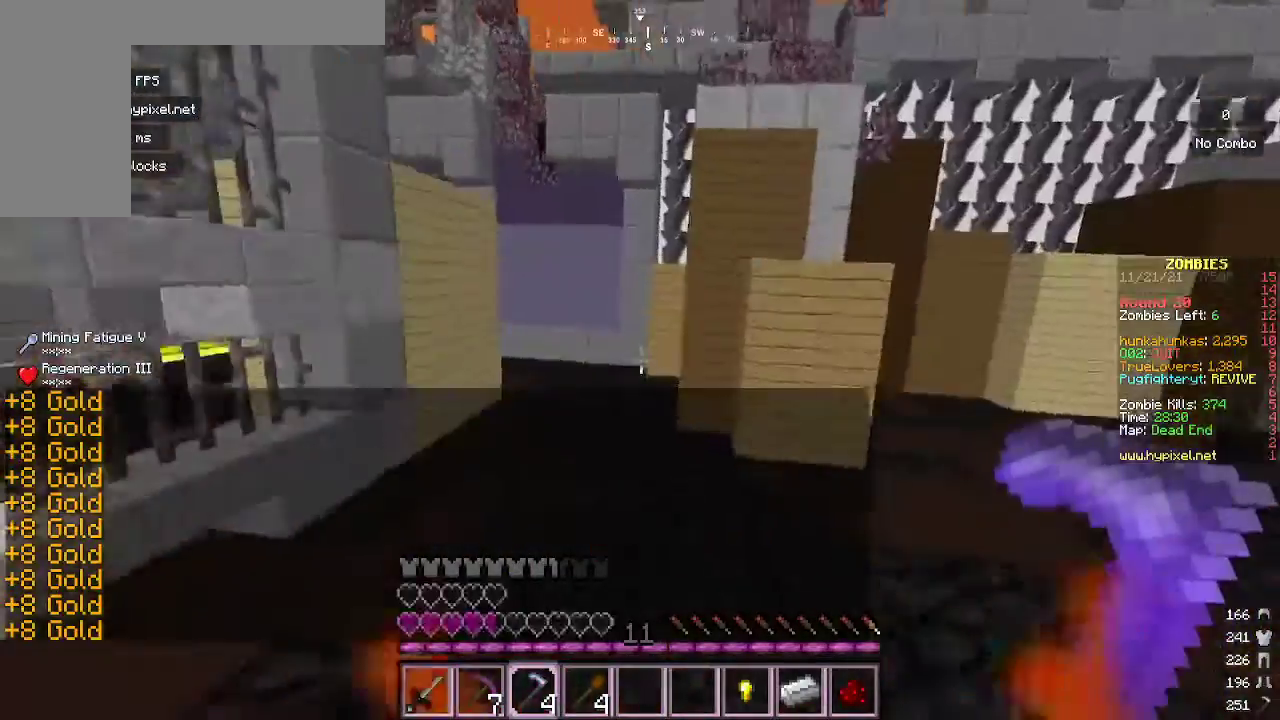
{"keys": ["w"], "mouse": [], "events": []}
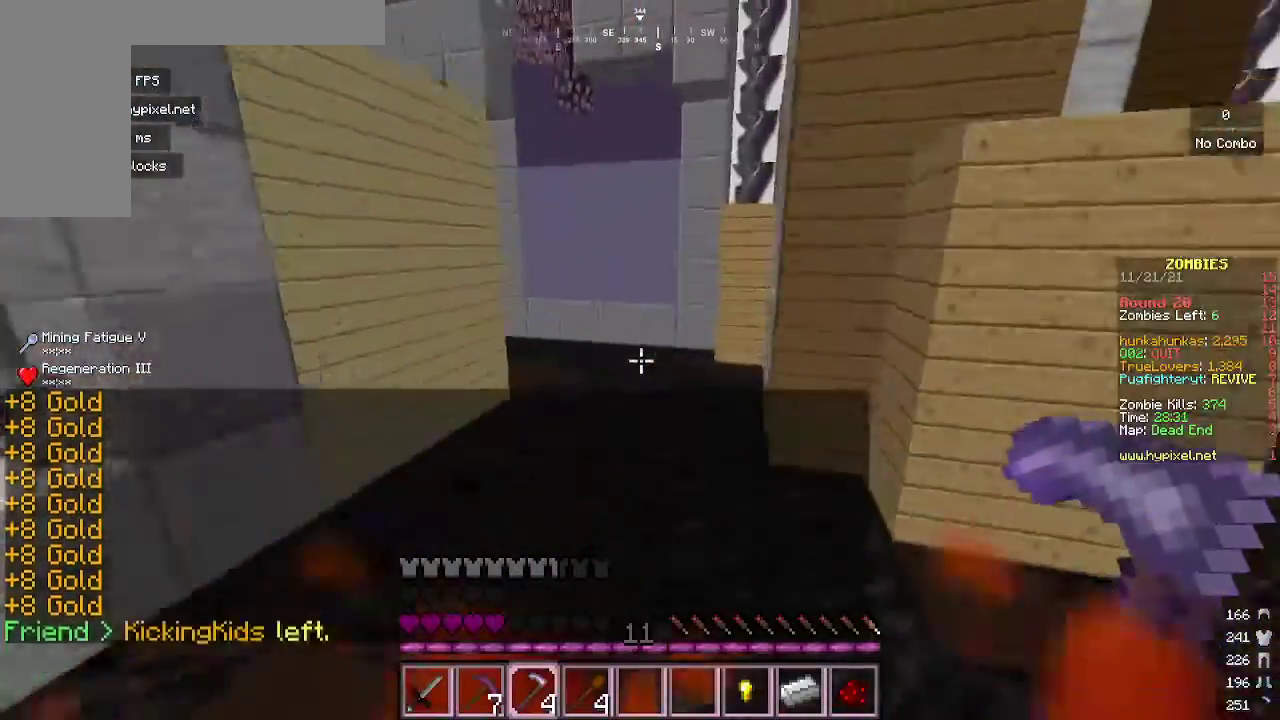
{"keys": ["w"], "mouse": [], "events": []}
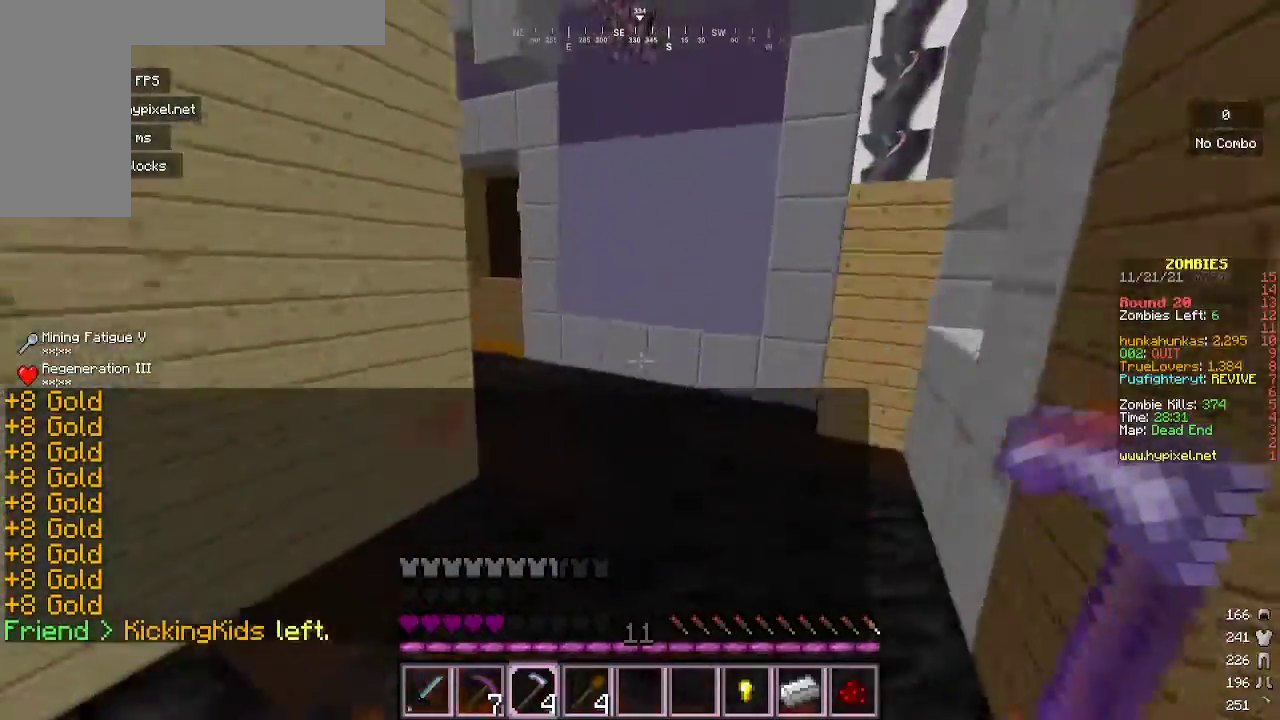
{"keys": ["w"], "mouse": [], "events": []}
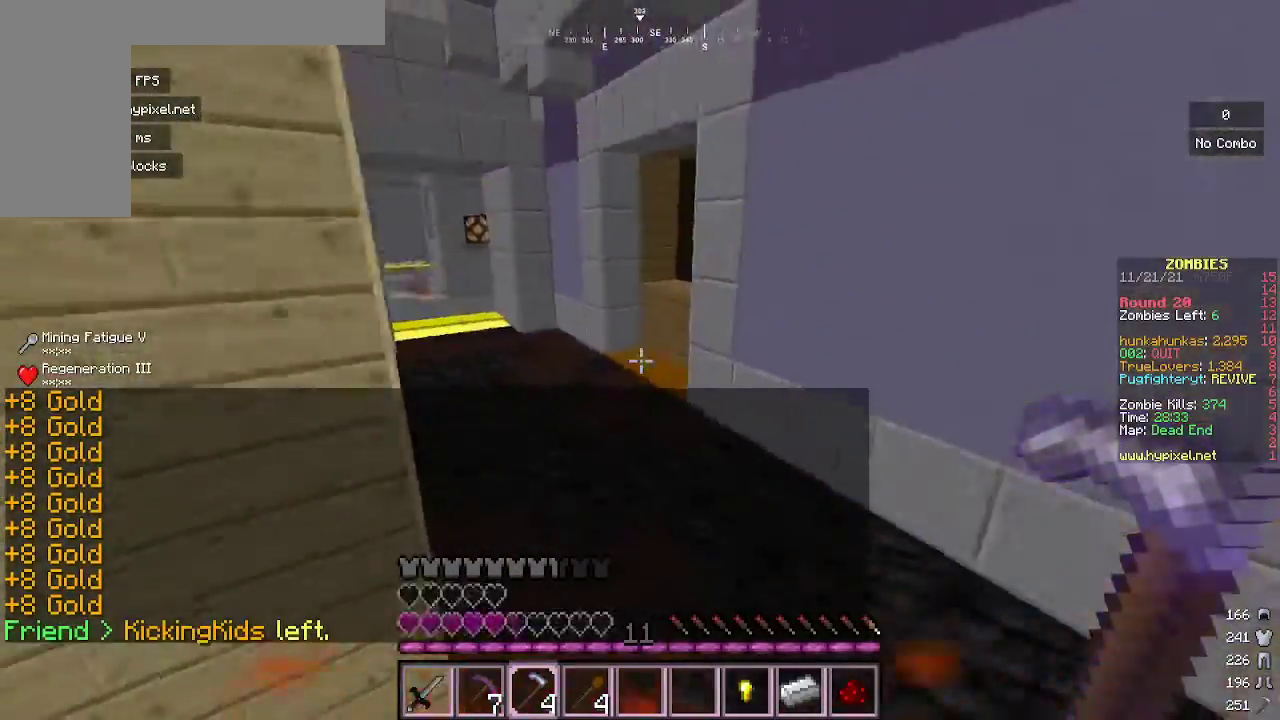
{"keys": ["w"], "mouse": [], "events": []}
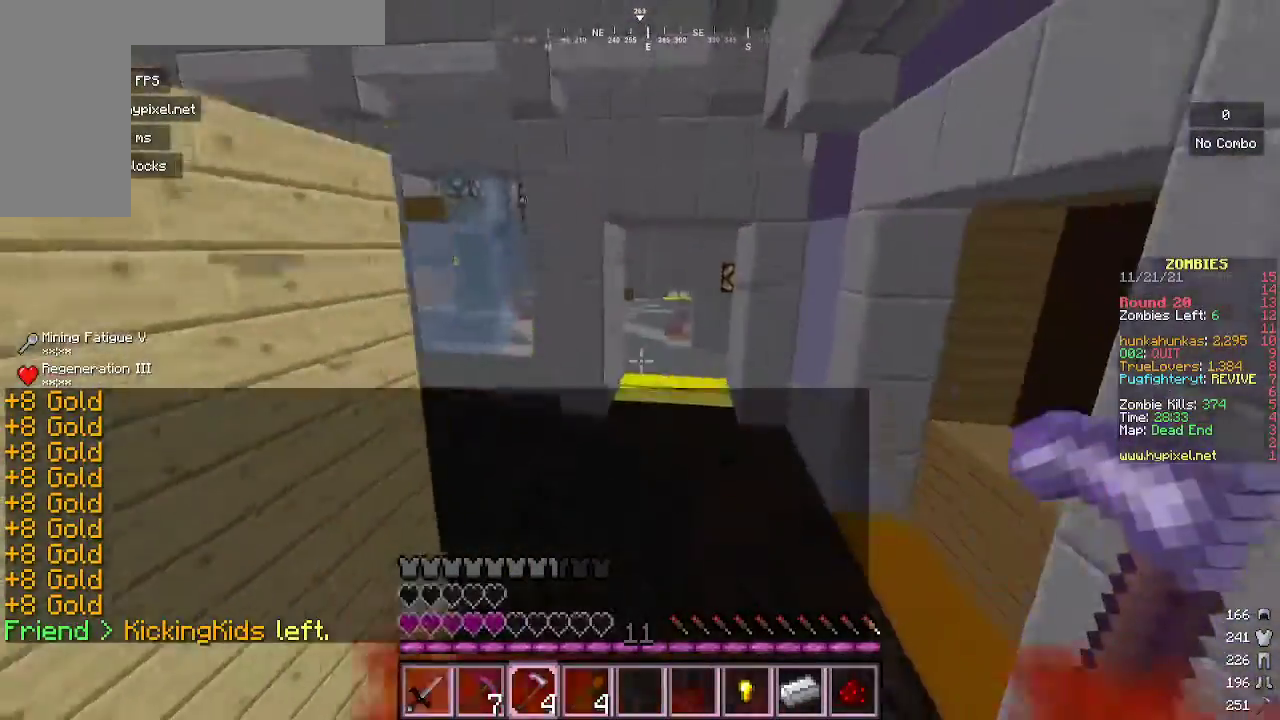
{"keys": ["w"], "mouse": [], "events": []}
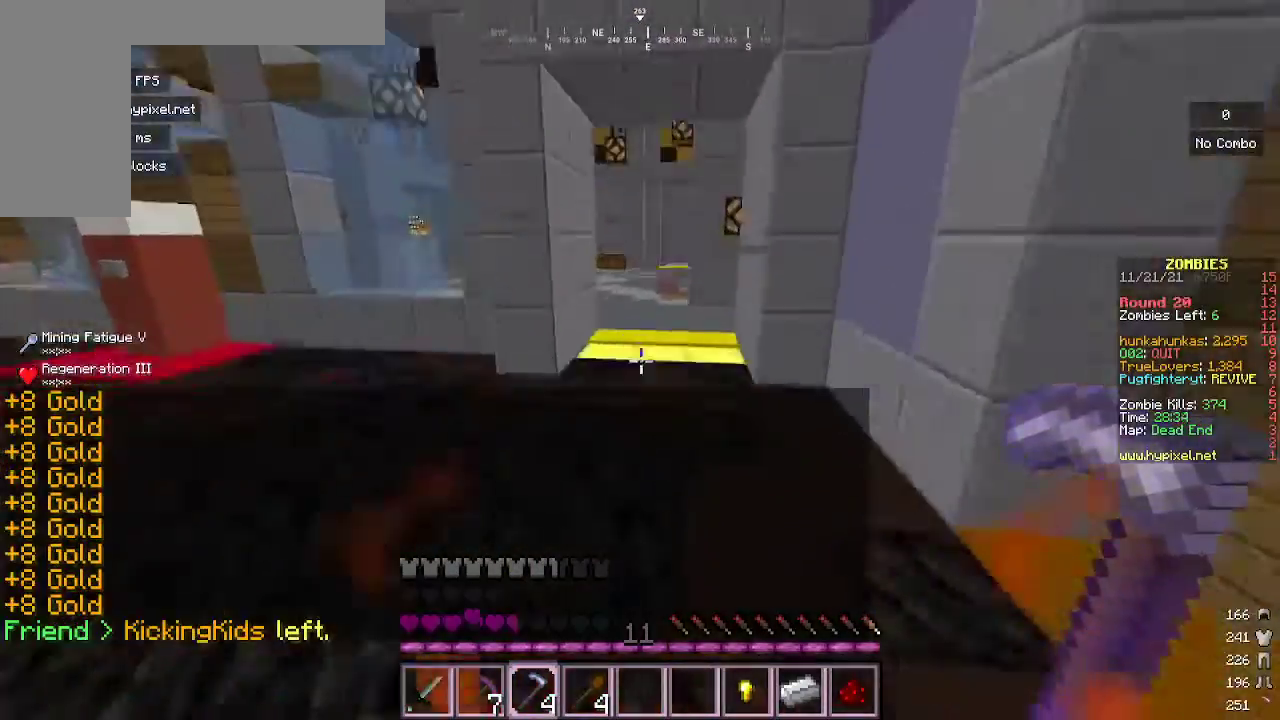
{"keys": ["w"], "mouse": [], "events": []}
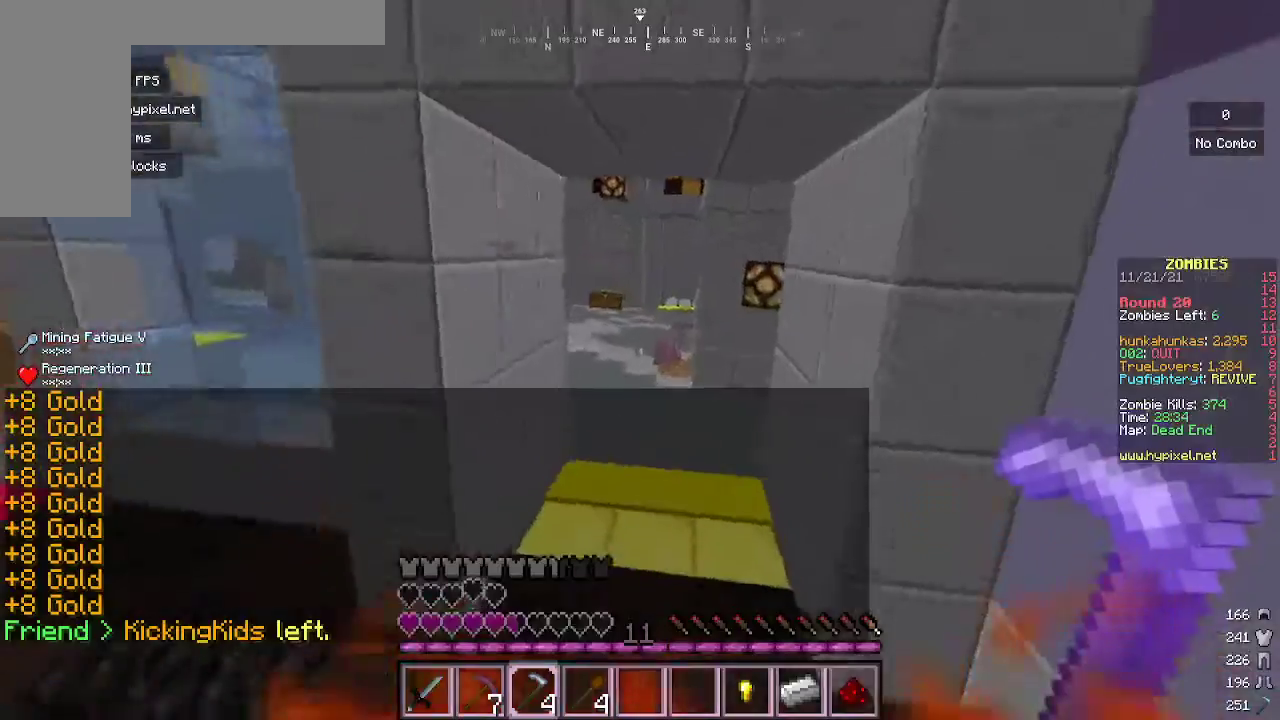
{"keys": ["w"], "mouse": [], "events": []}
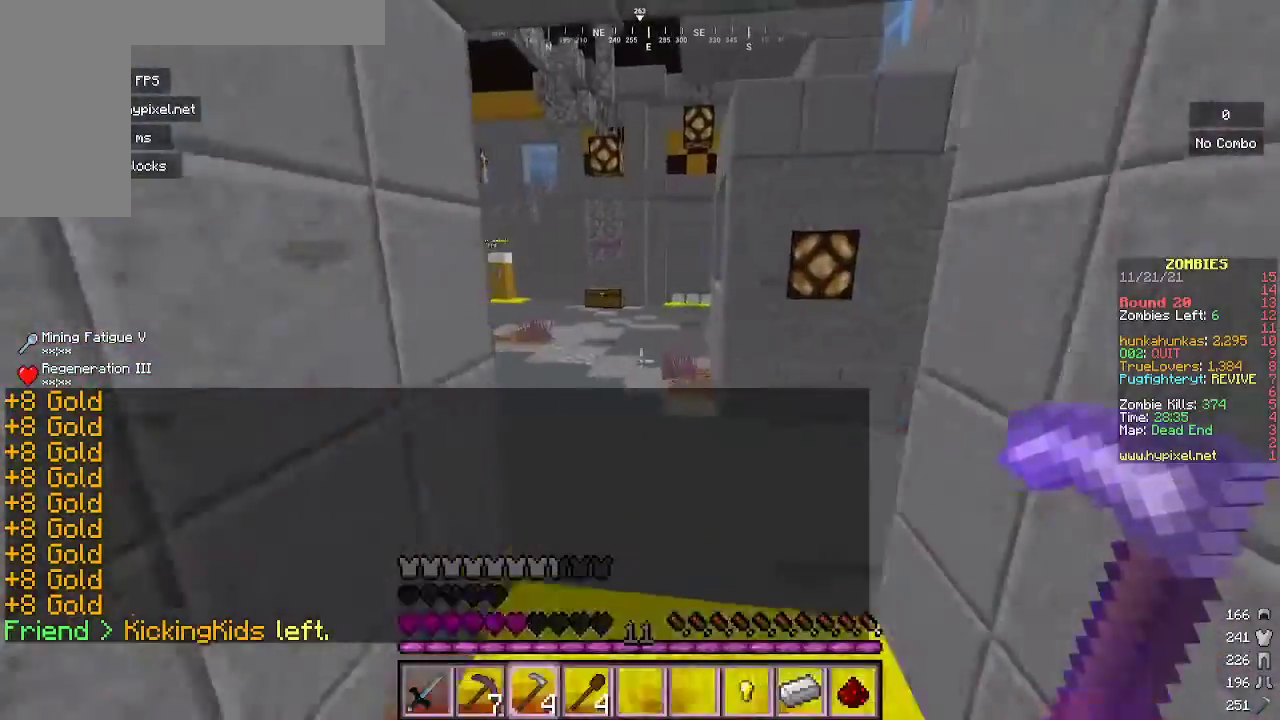
{"keys": ["w"], "mouse": ["left"], "events": [[500, "mouse_left", "down"]]}
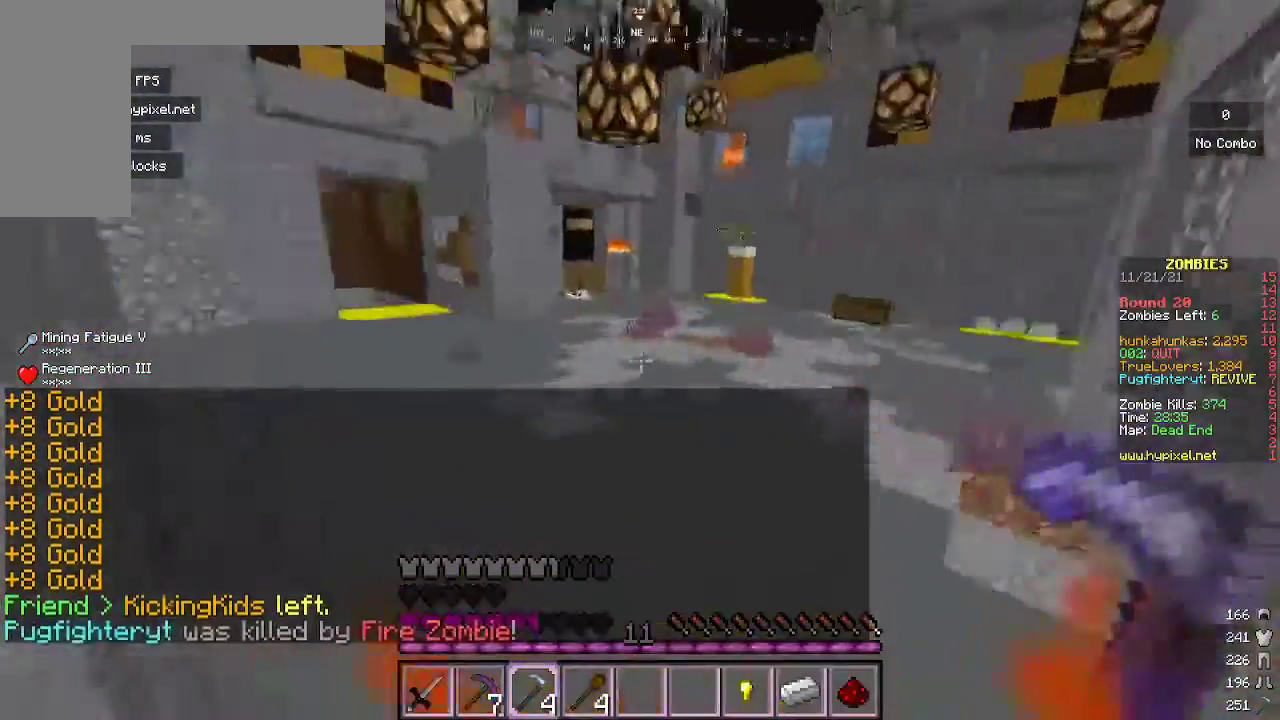
{"keys": ["w"], "mouse": [], "events": [[200, "mouse_left", "up"]]}
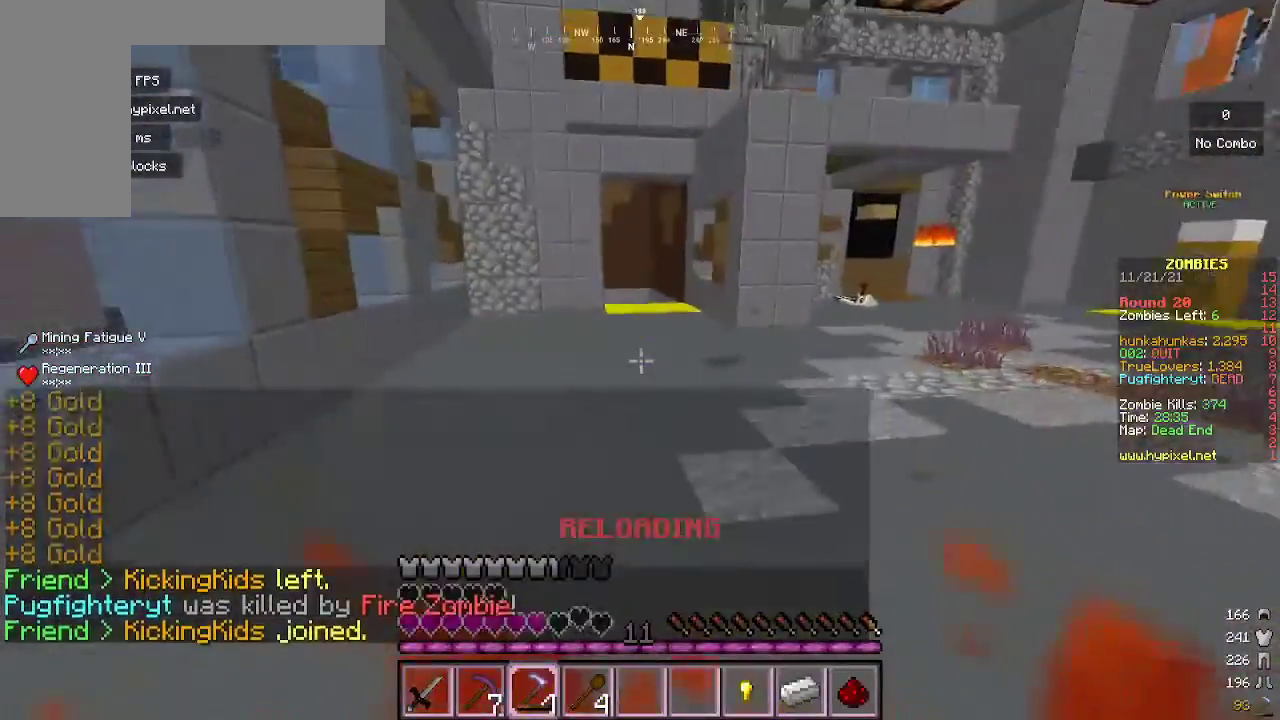
{"keys": ["w"], "mouse": [], "events": [[100, "mouse_left", "down"], [367, "mouse_left", "up"]]}
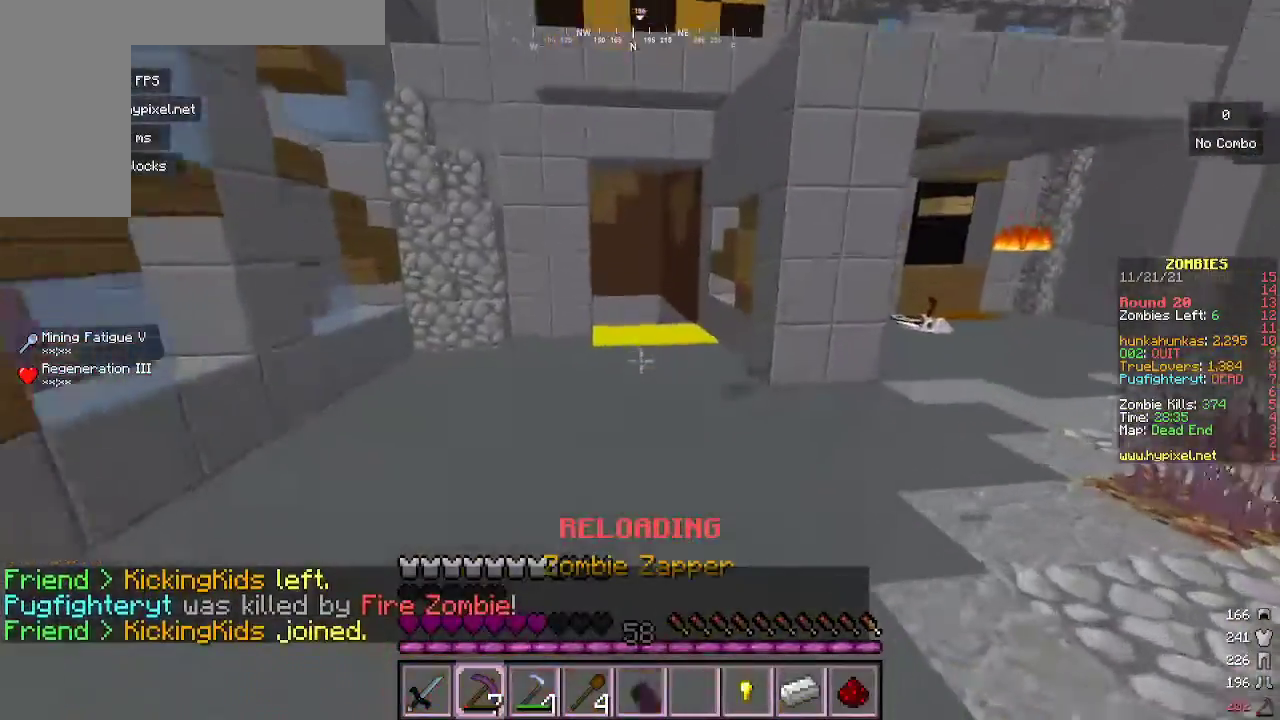
{"keys": ["w"], "mouse": [], "events": []}
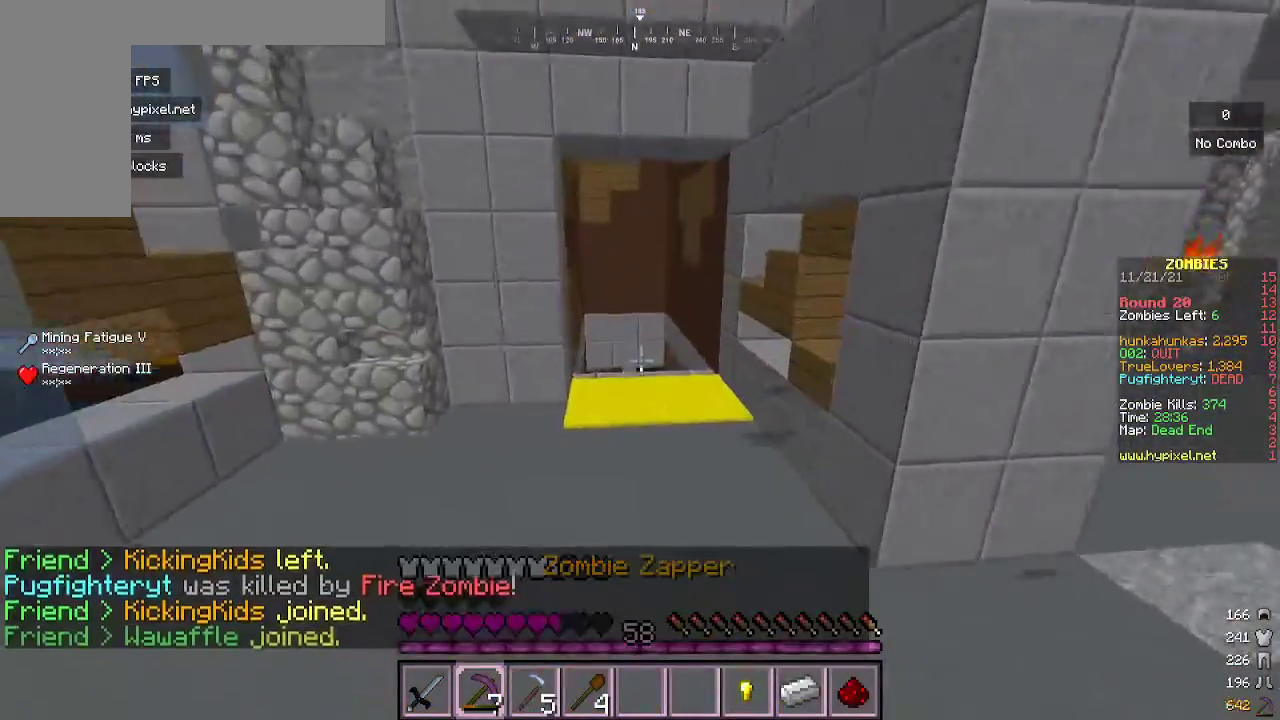
{"keys": ["w"], "mouse": [], "events": []}
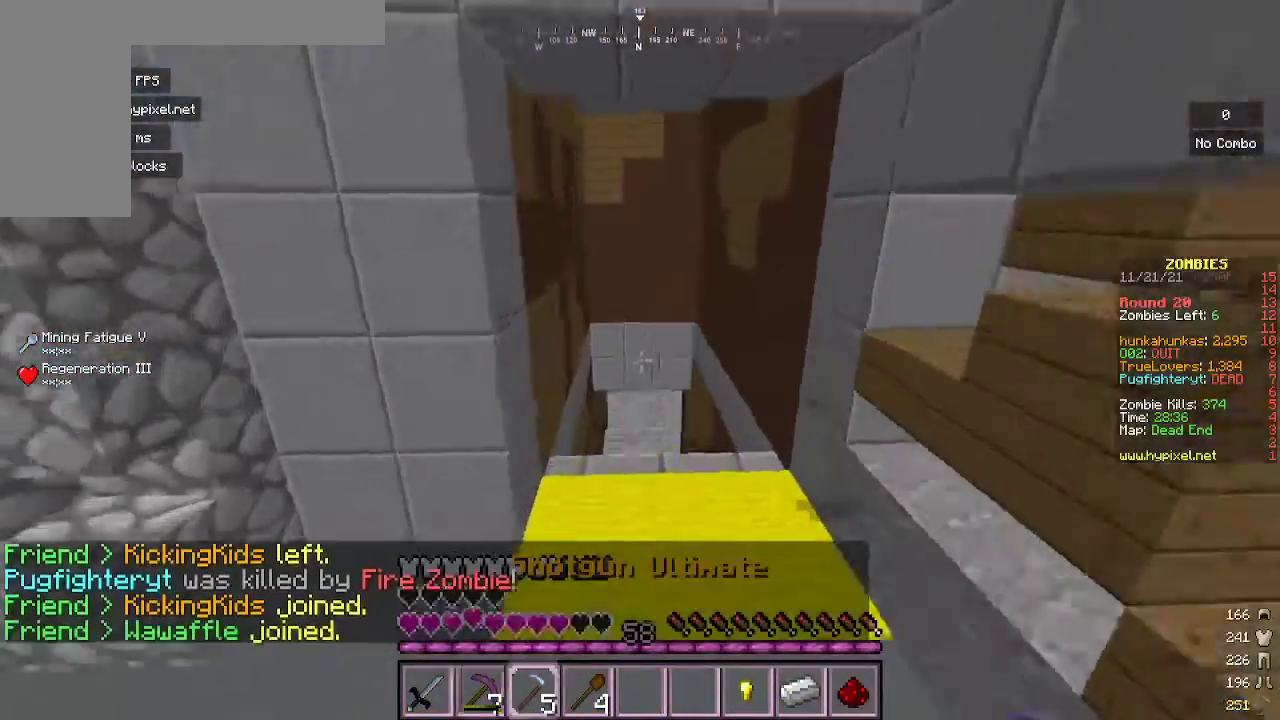
{"keys": ["w"], "mouse": [], "events": []}
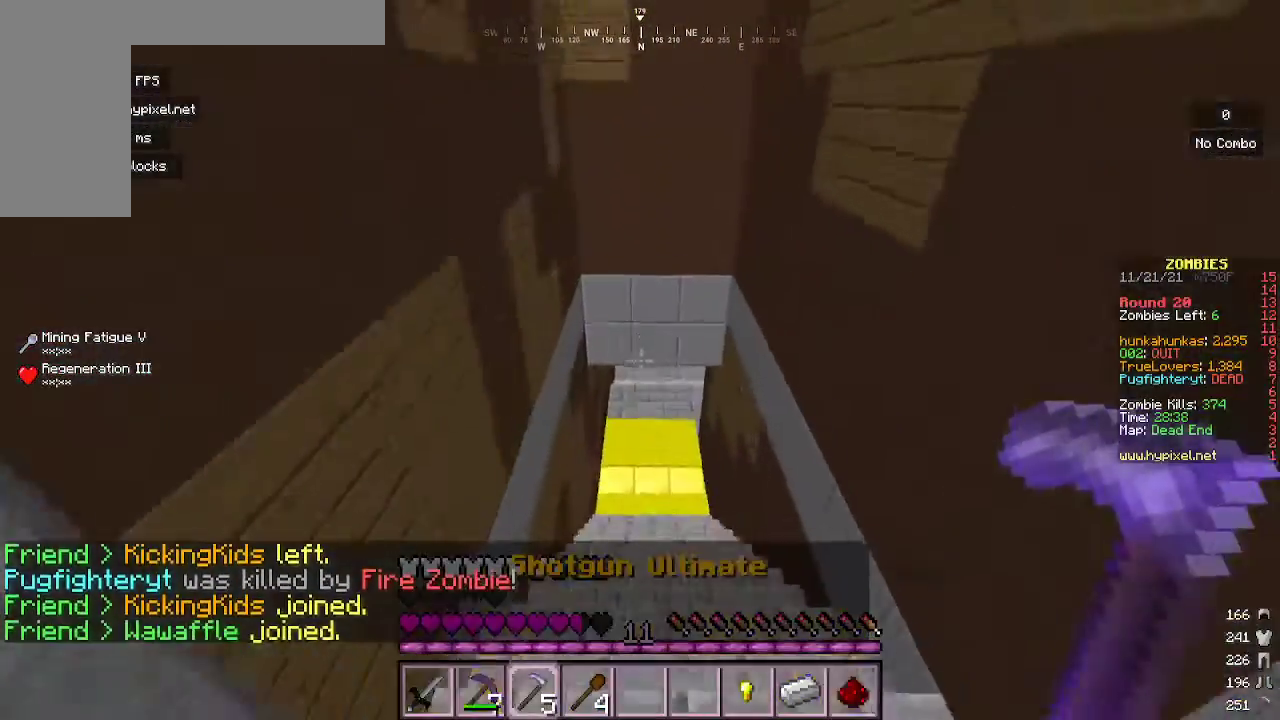
{"keys": ["w"], "mouse": [], "events": []}
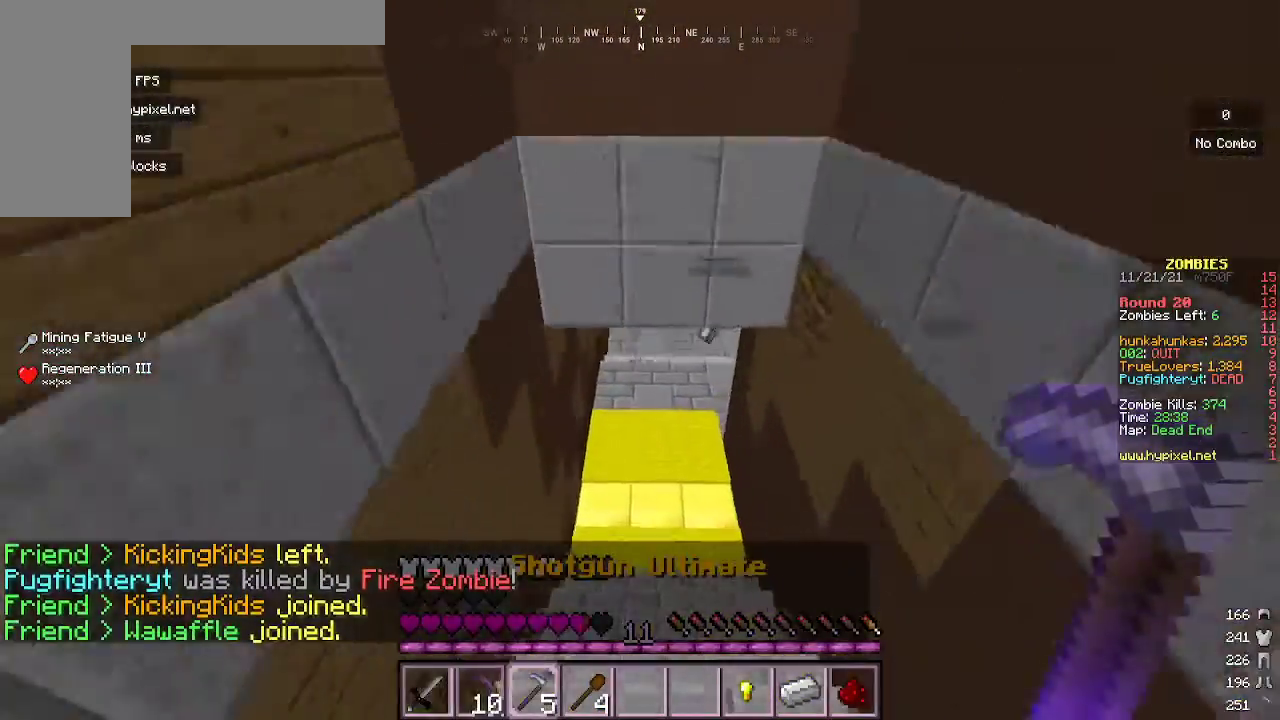
{"keys": ["w"], "mouse": [], "events": []}
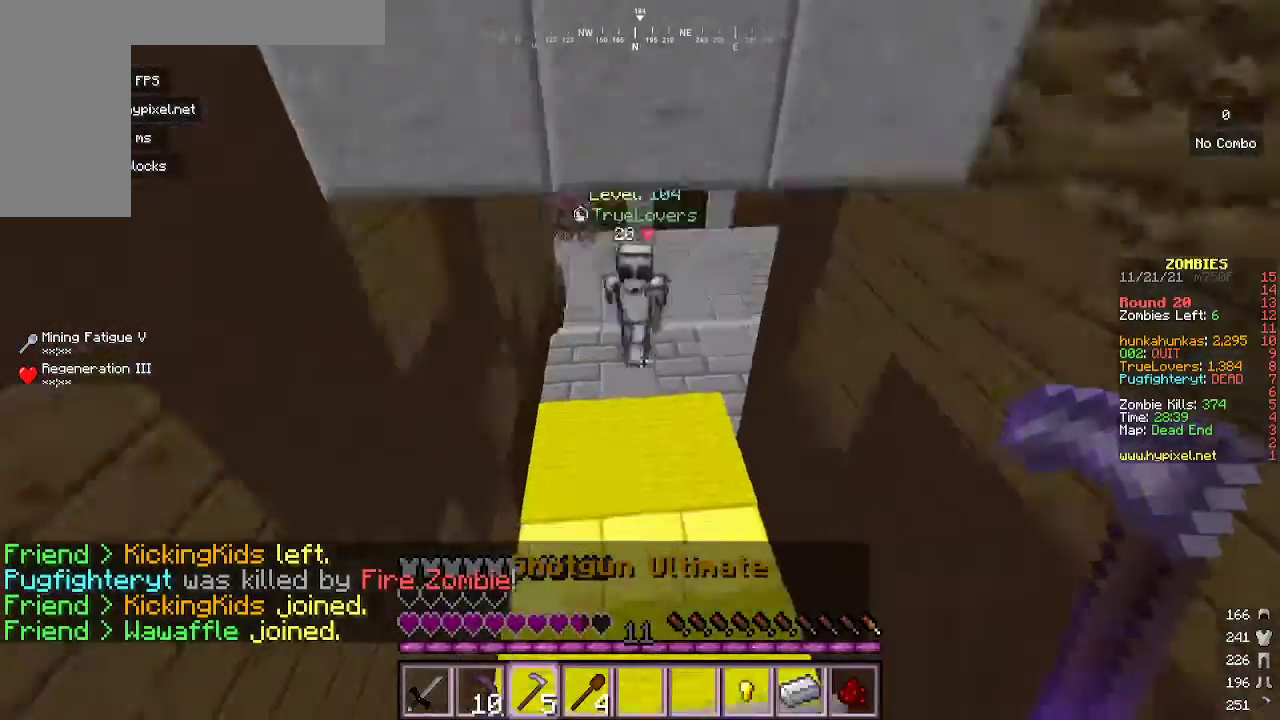
{"keys": ["w"], "mouse": [], "events": []}
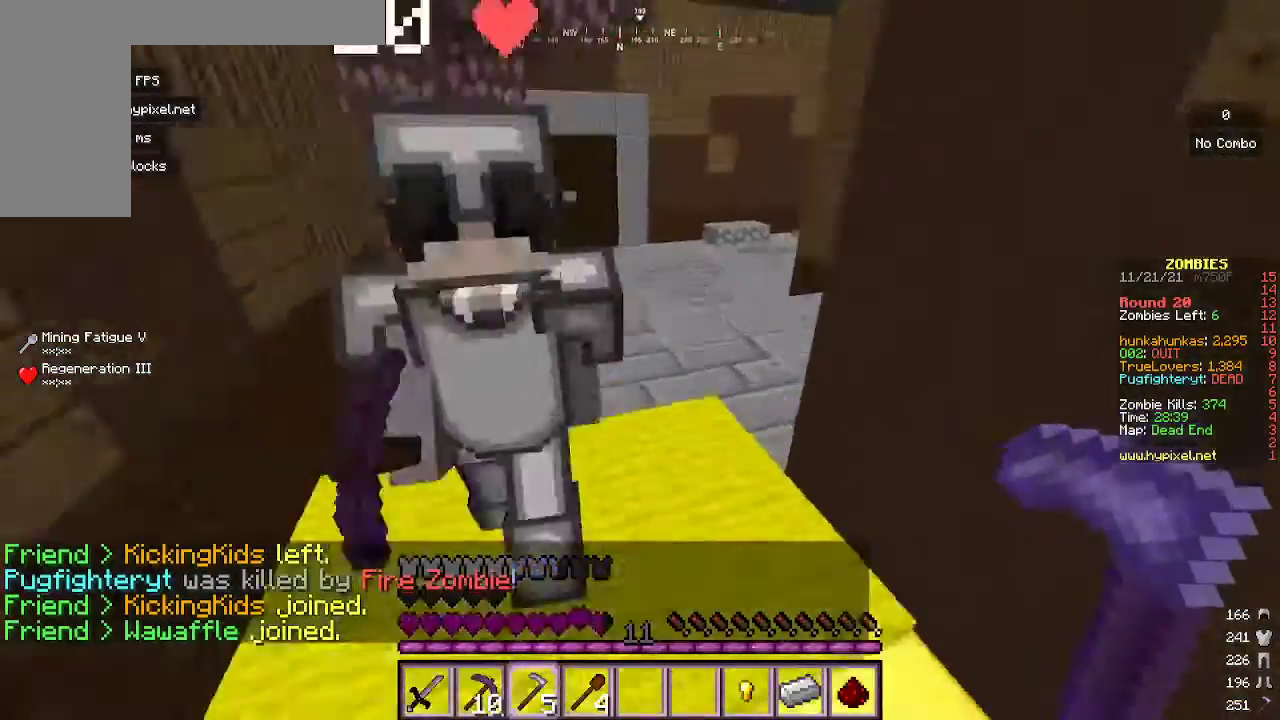
{"keys": ["w"], "mouse": [], "events": []}
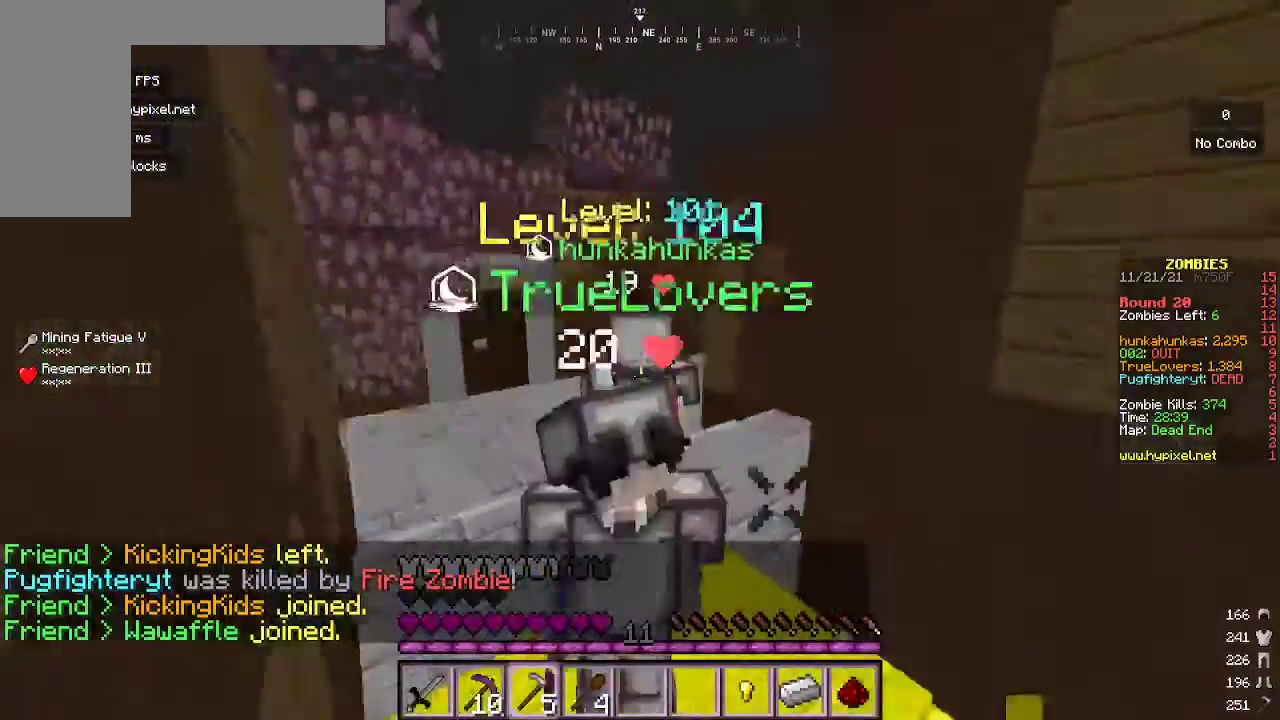
{"keys": ["w"], "mouse": [], "events": []}
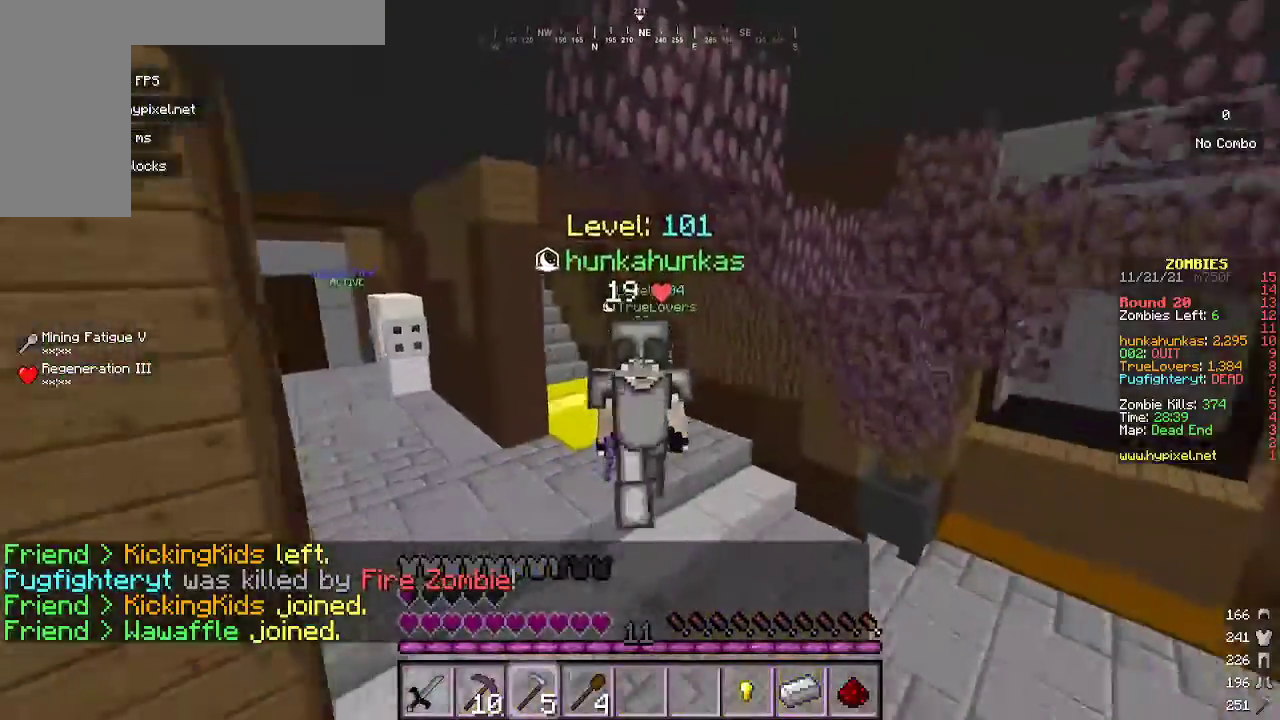
{"keys": ["w"], "mouse": [], "events": []}
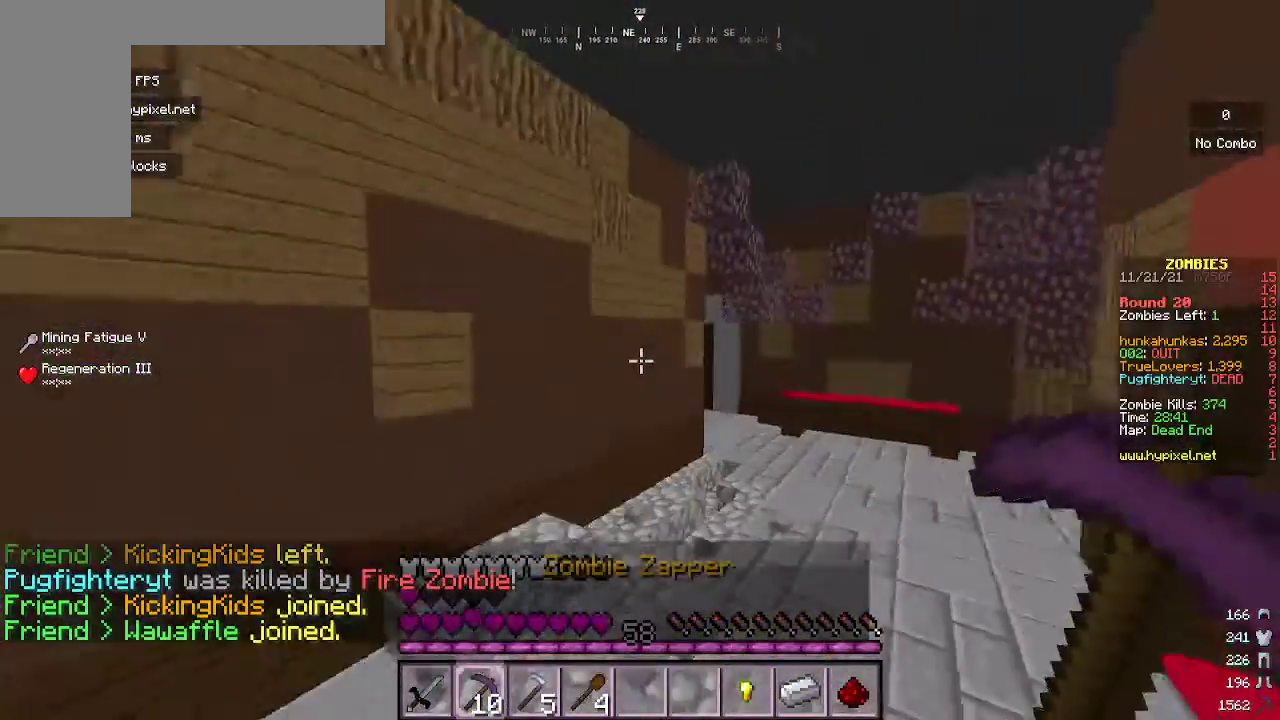
{"keys": ["a"], "mouse": [], "events": [[267, "a", "down"], [433, "w", "up"]]}
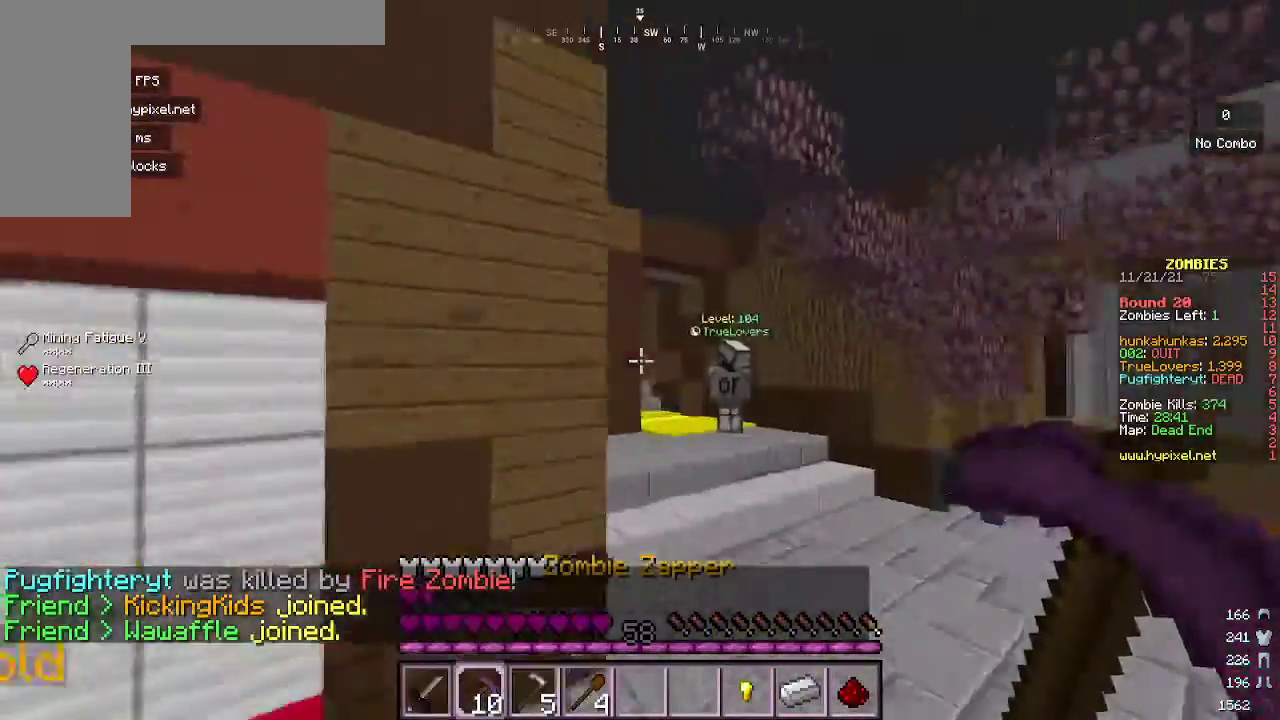
{"keys": ["d", "s"], "mouse": [], "events": [[33, "s", "down"], [133, "a", "up"], [267, "d", "down"]]}